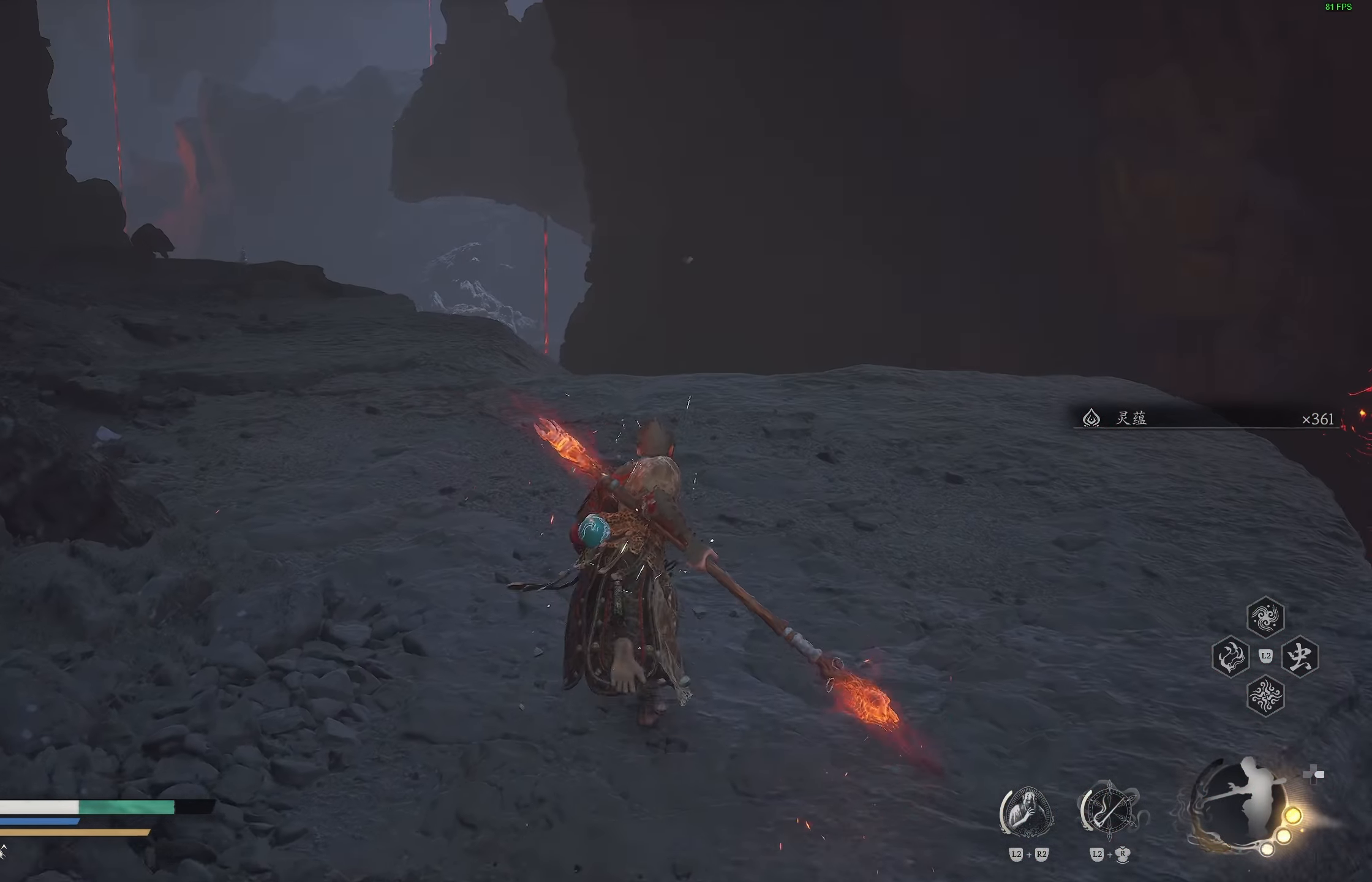
Gameplay with a controller (PlayStation layout); each line is a JSON object with the inputs held at the frame after it. "events" lists button and stick changes between this image and that frame as [ms after this image, input, new state], when the widget could be followed in between.
{"buttons": ["R3"], "left_stick": "up", "right_stick": "center", "events": [[200, "right_stick", "down-right"], [417, "R3", "down"], [417, "right_stick", "center"]]}
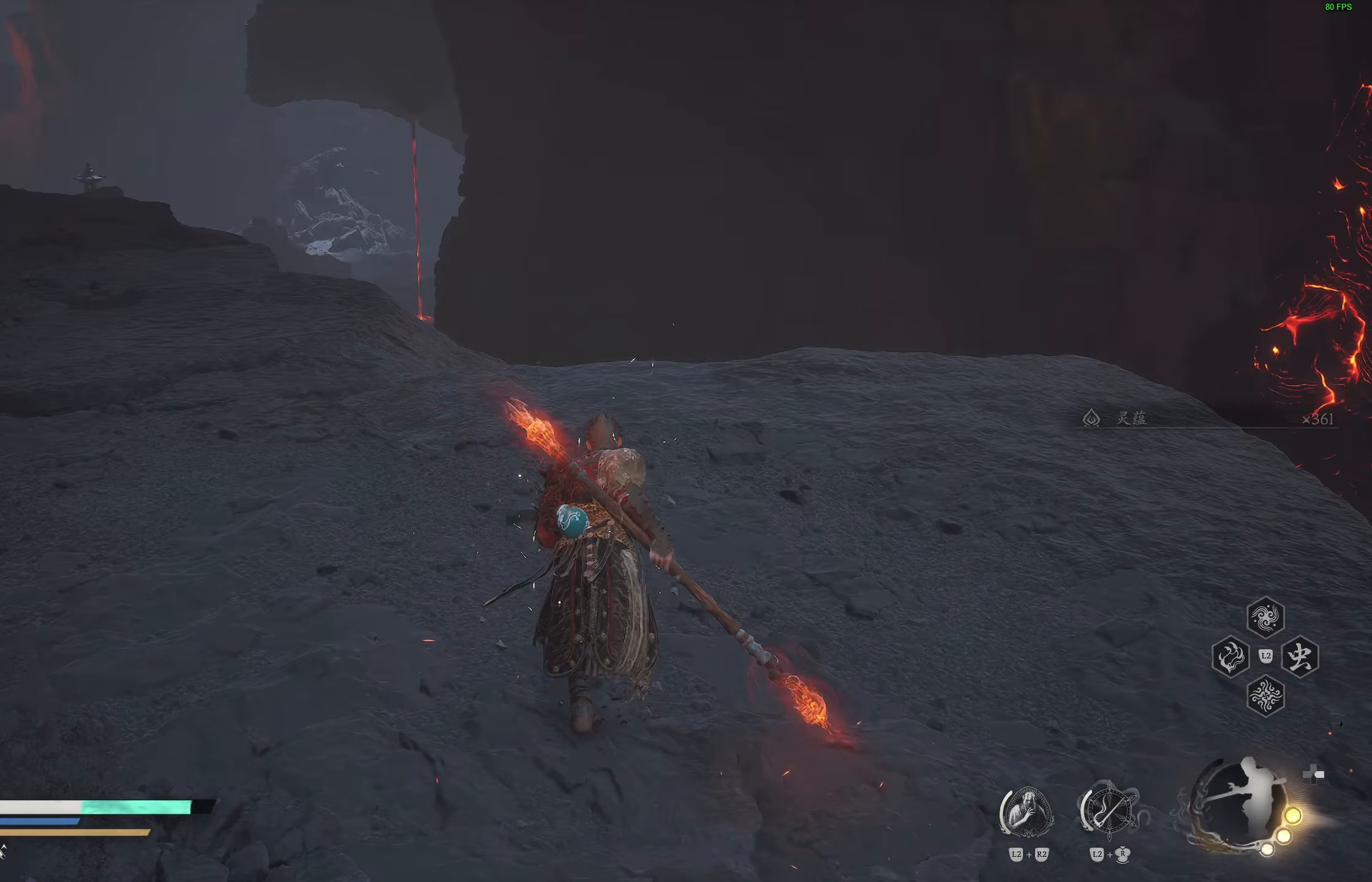
{"buttons": [], "left_stick": "up-left", "right_stick": "center", "events": [[33, "R3", "up"], [483, "left_stick", "up-left"]]}
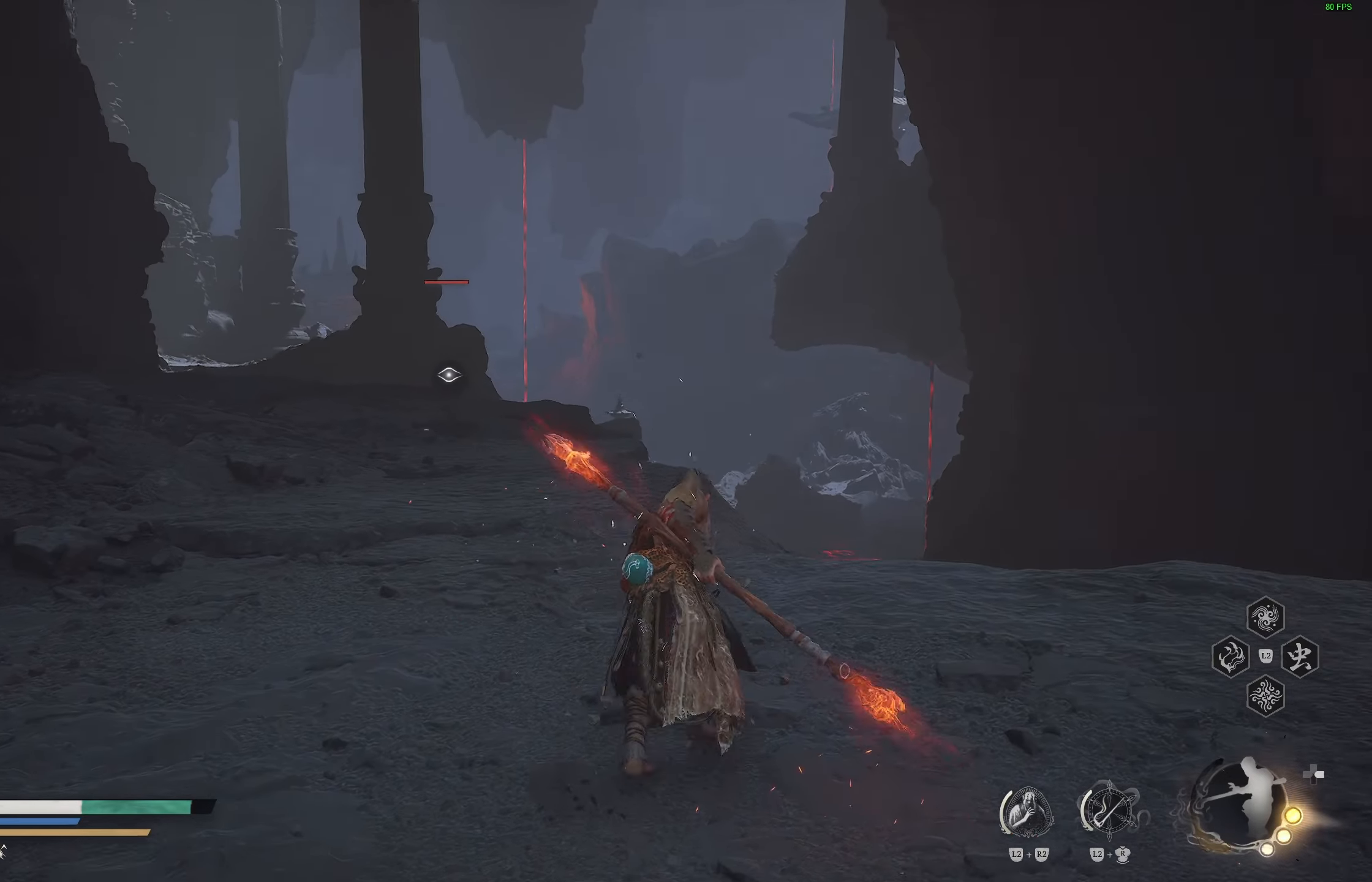
{"buttons": [], "left_stick": "up-left", "right_stick": "left", "events": [[100, "right_stick", "left"], [267, "right_stick", "center"], [467, "right_stick", "left"]]}
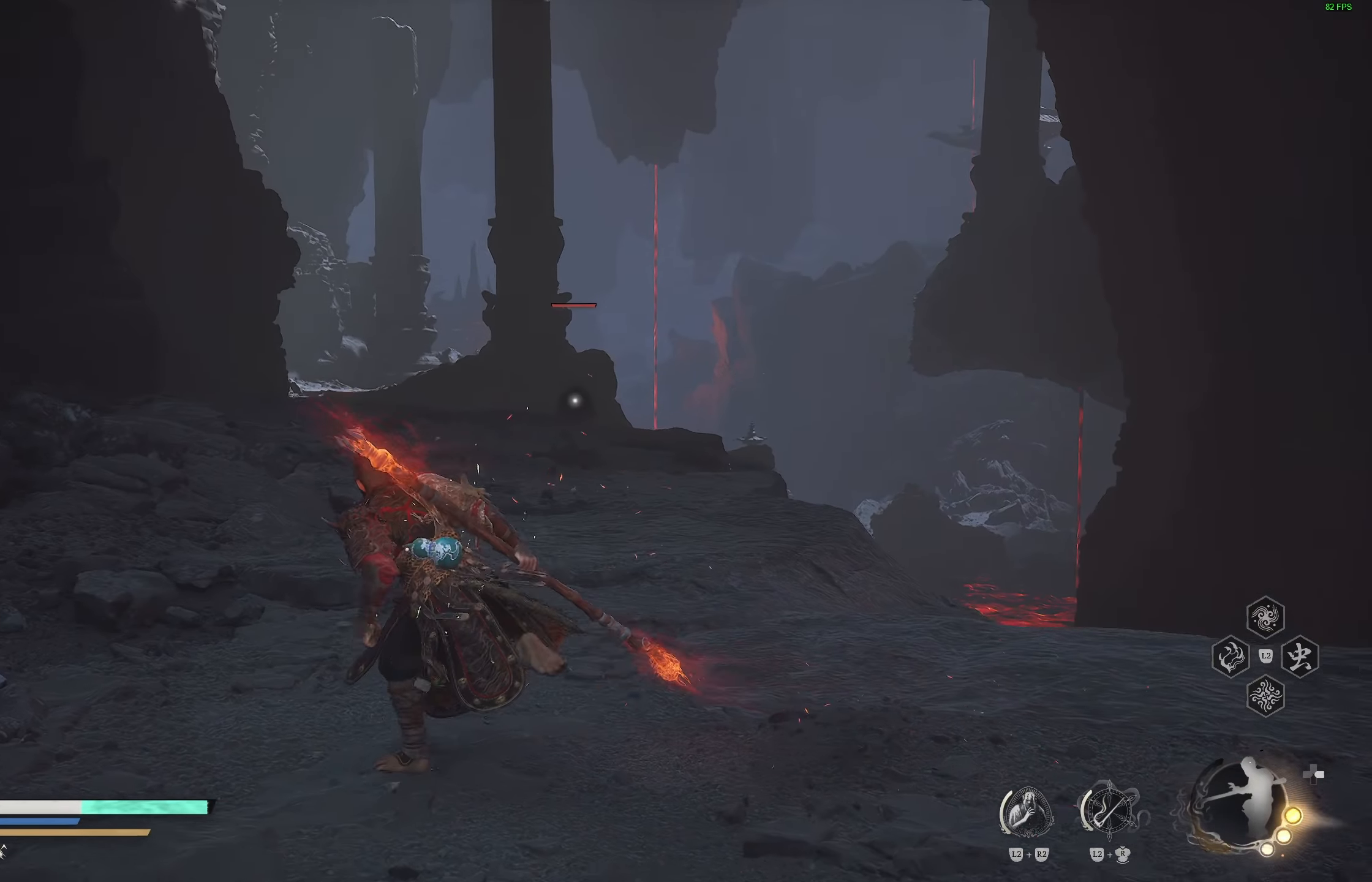
{"buttons": [], "left_stick": "up", "right_stick": "center", "events": [[67, "left_stick", "up"], [100, "right_stick", "center"]]}
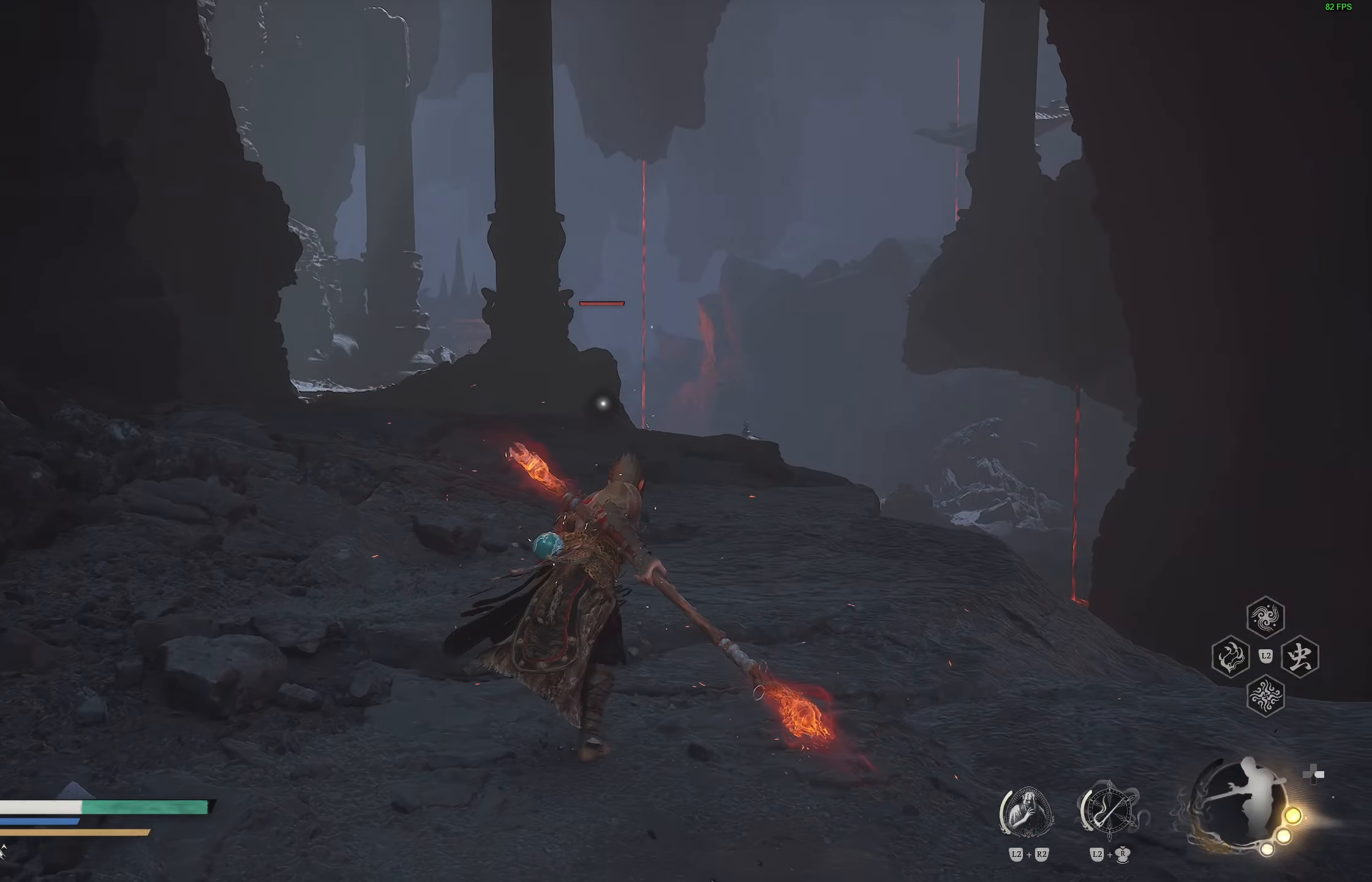
{"buttons": [], "left_stick": "up", "right_stick": "center", "events": []}
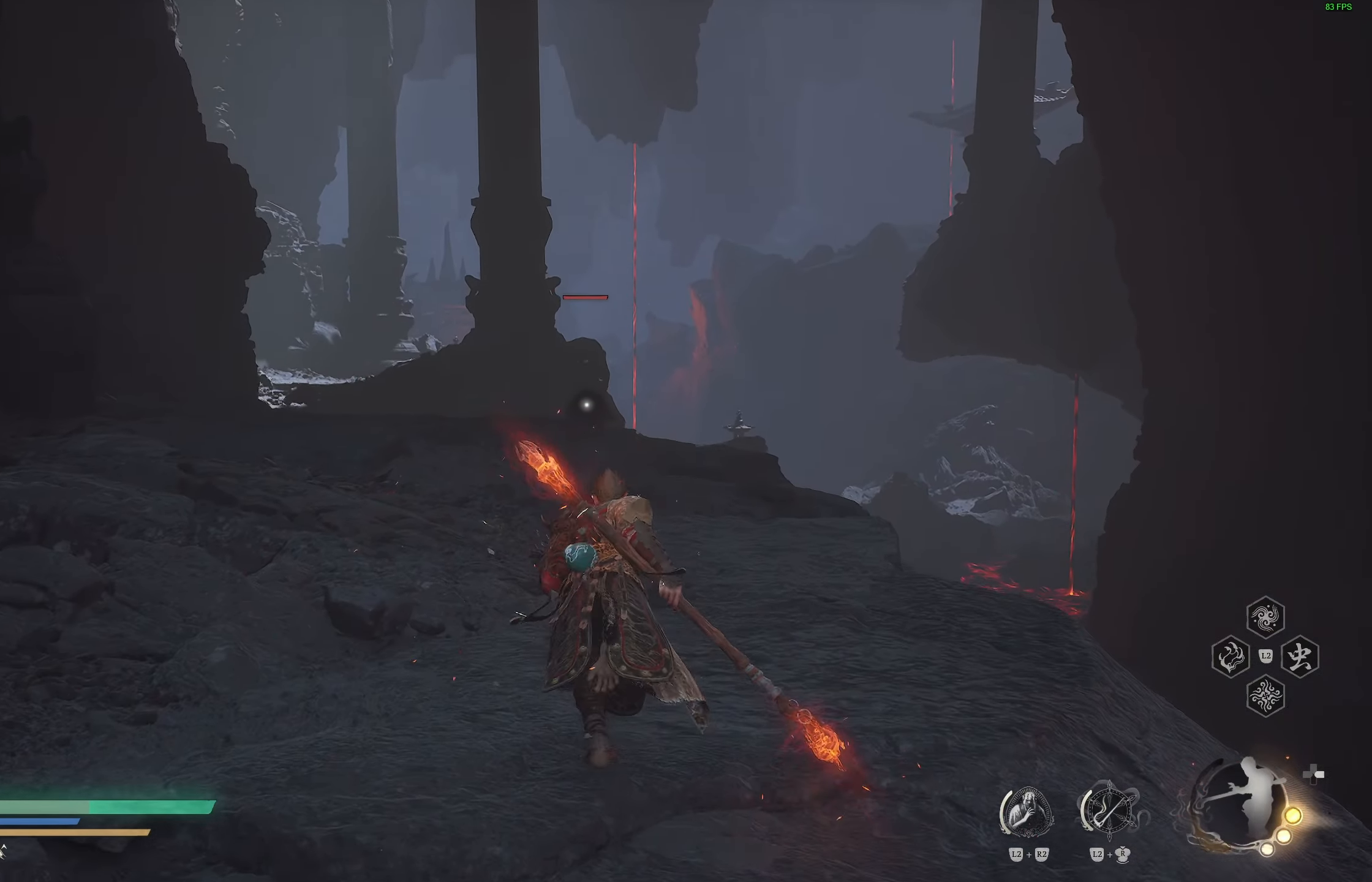
{"buttons": [], "left_stick": "up", "right_stick": "center", "events": [[200, "L3", "down"], [300, "L3", "up"]]}
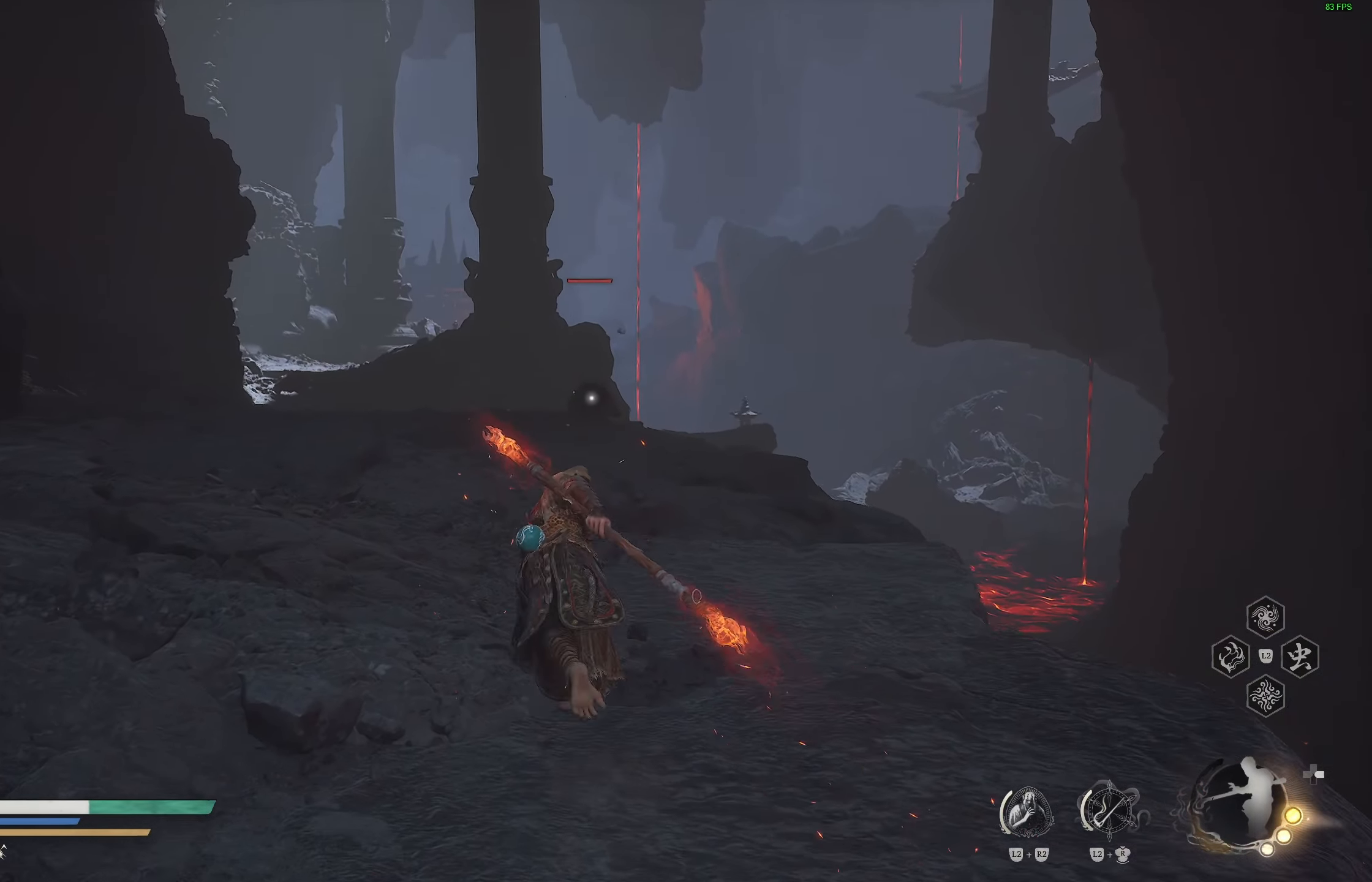
{"buttons": [], "left_stick": "up", "right_stick": "center", "events": []}
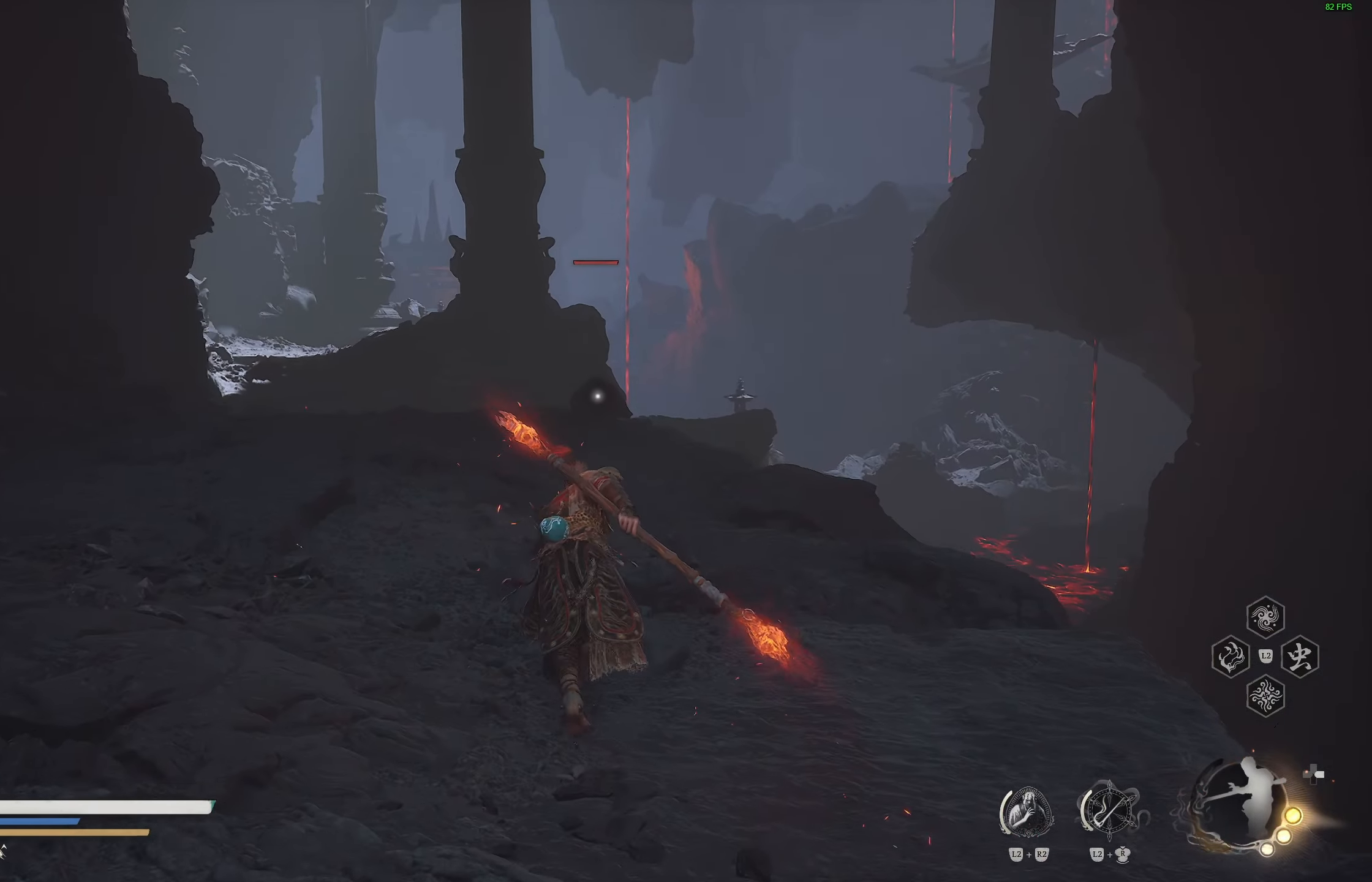
{"buttons": [], "left_stick": "up", "right_stick": "center", "events": []}
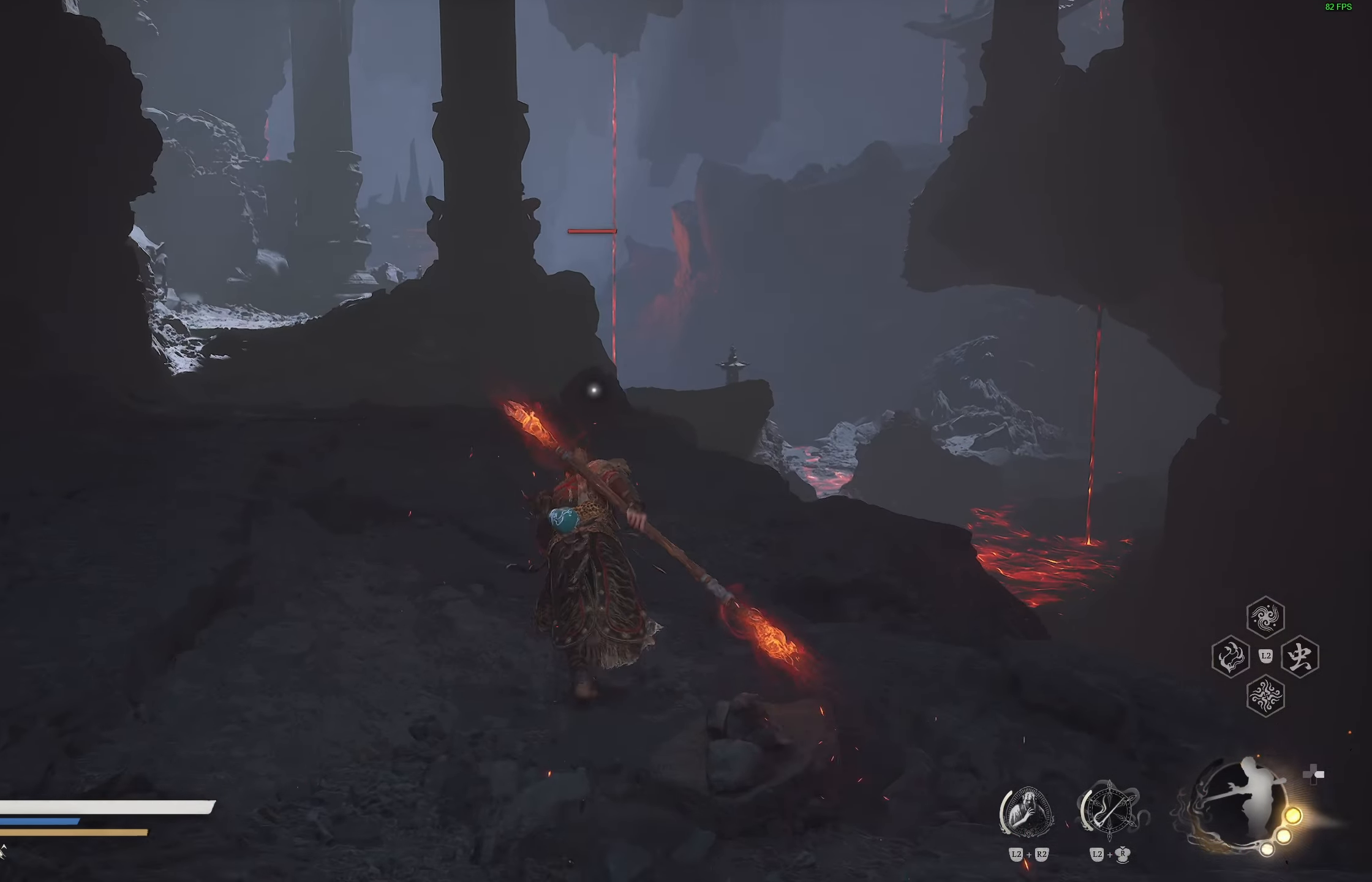
{"buttons": [], "left_stick": "up", "right_stick": "center", "events": []}
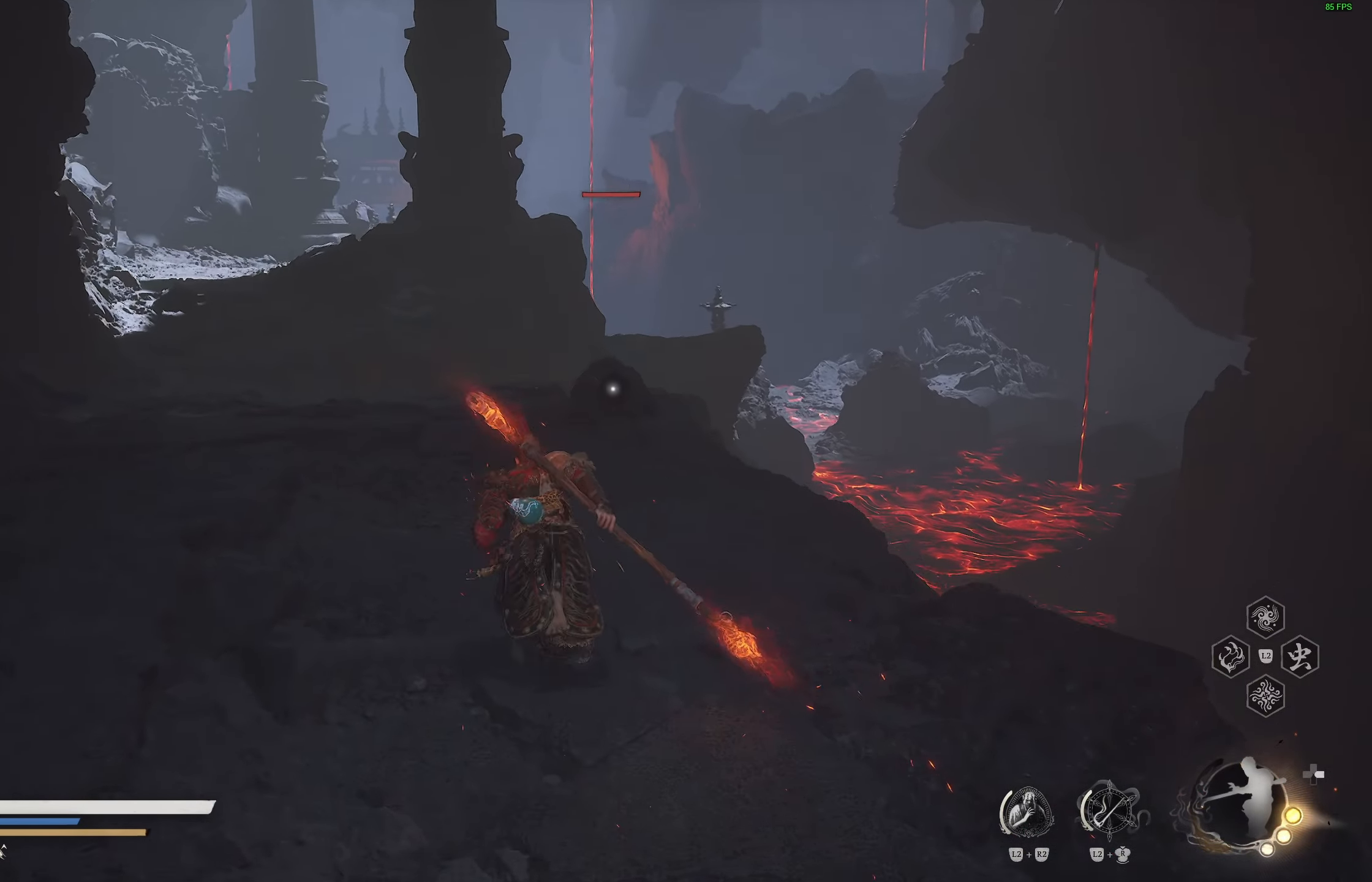
{"buttons": ["R1"], "left_stick": "up", "right_stick": "center", "events": [[417, "R1", "down"]]}
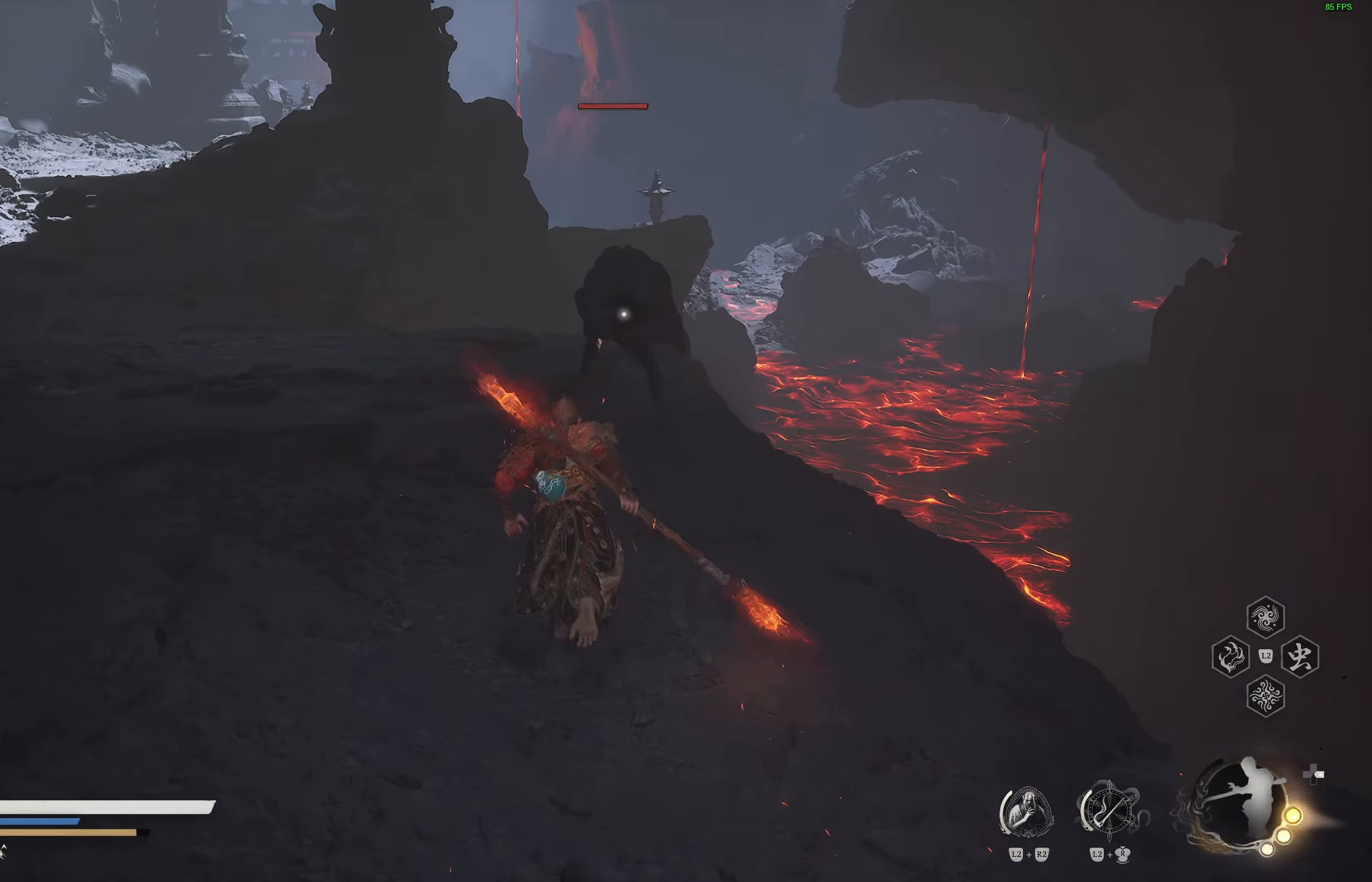
{"buttons": [], "left_stick": "down", "right_stick": "center", "events": [[33, "R1", "up"], [183, "left_stick", "center"], [483, "left_stick", "down"]]}
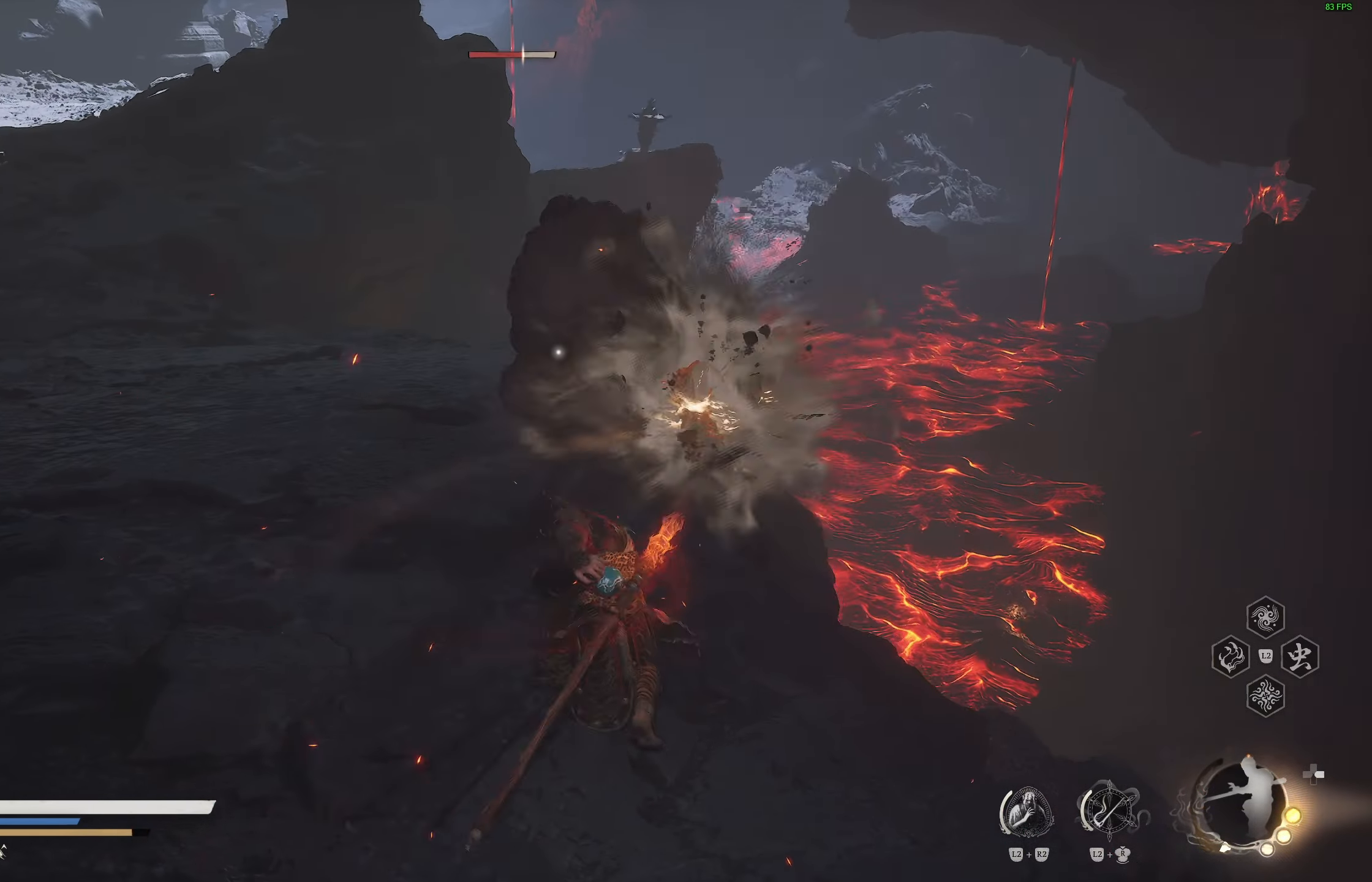
{"buttons": [], "left_stick": "center", "right_stick": "center", "events": [[133, "R1", "down"], [167, "left_stick", "center"], [233, "R1", "up"]]}
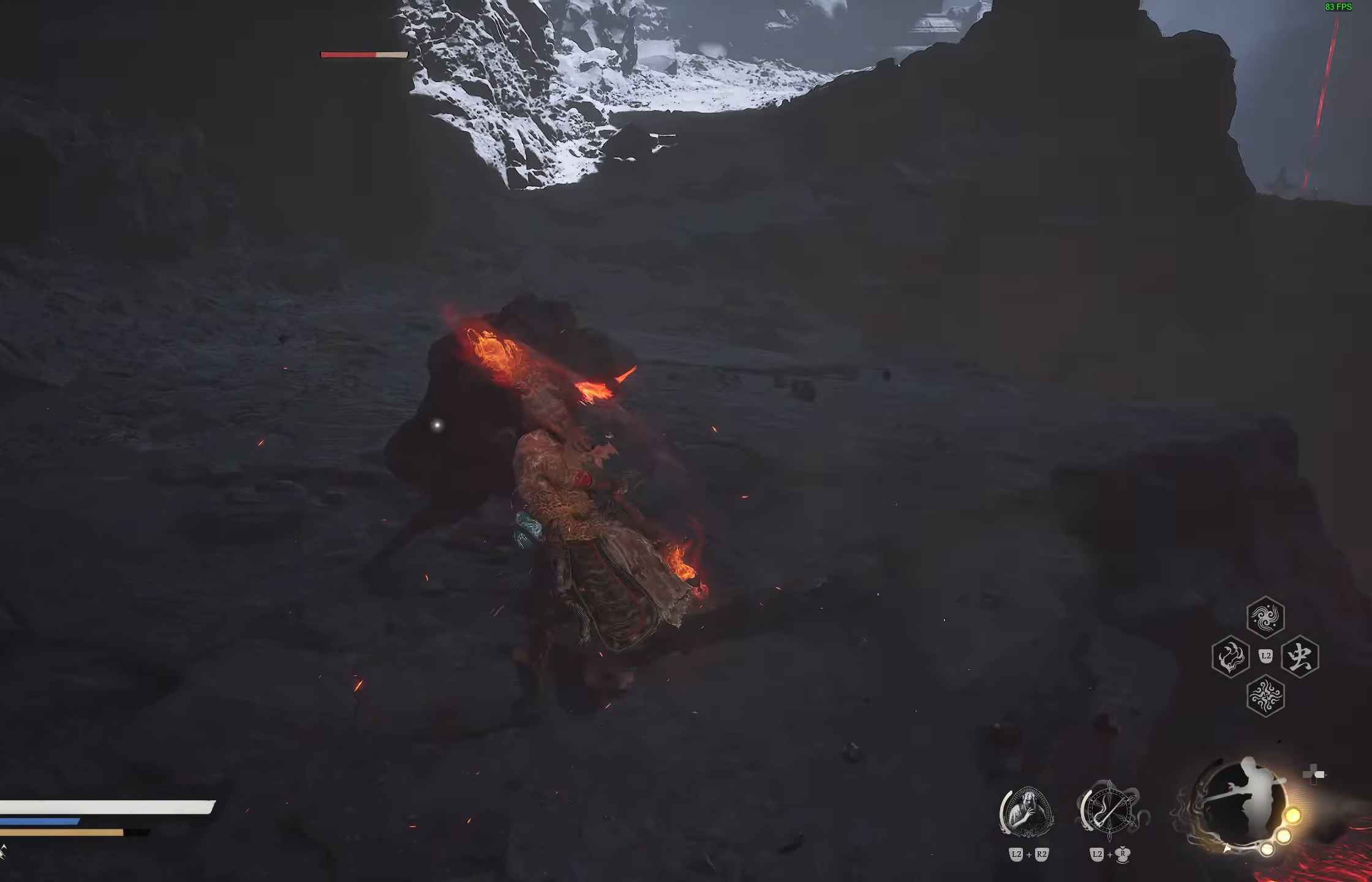
{"buttons": ["CIRCLE"], "left_stick": "left", "right_stick": "center", "events": [[167, "left_stick", "left"], [483, "CIRCLE", "down"]]}
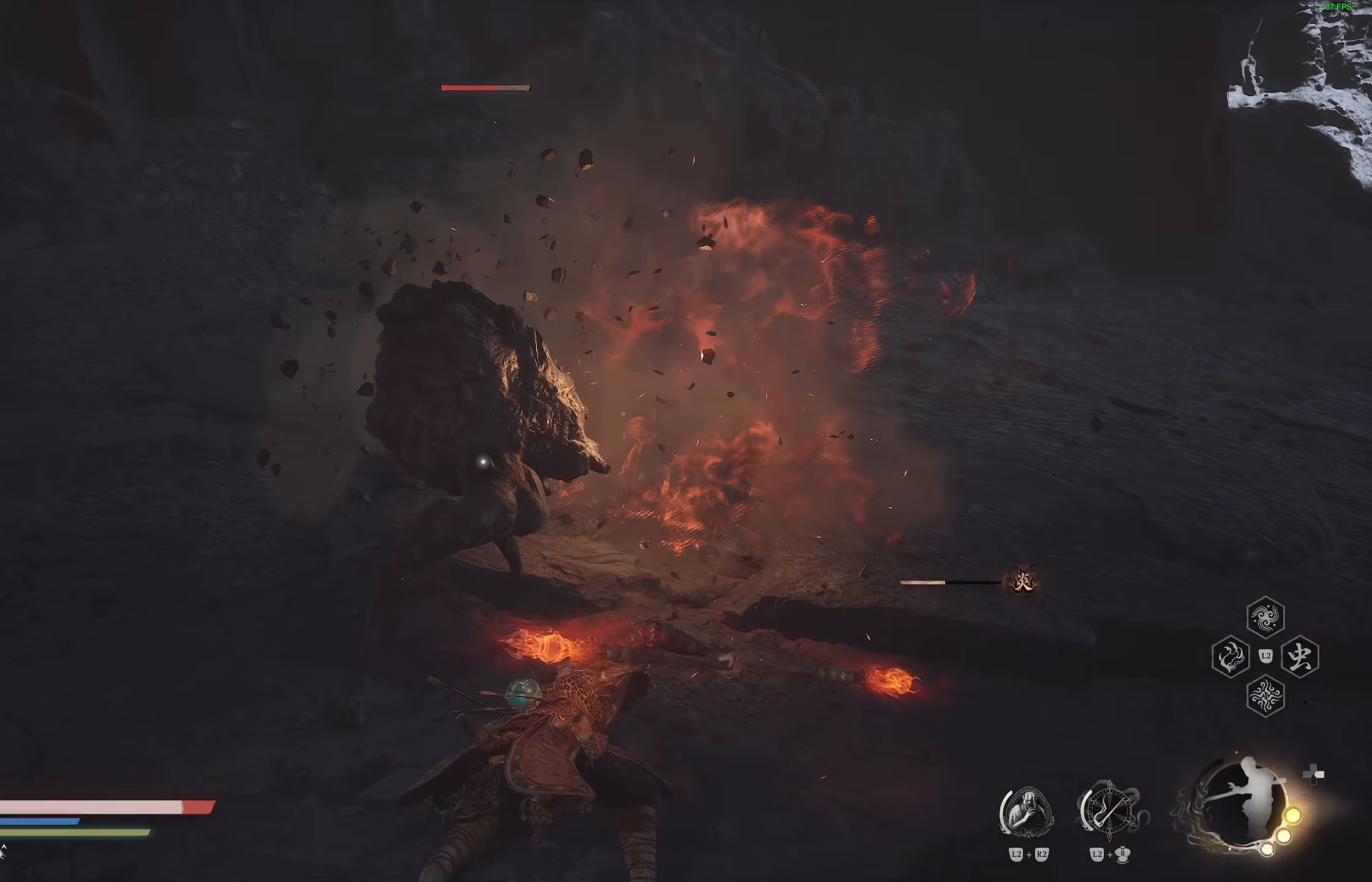
{"buttons": [], "left_stick": "left", "right_stick": "center", "events": [[117, "CIRCLE", "up"]]}
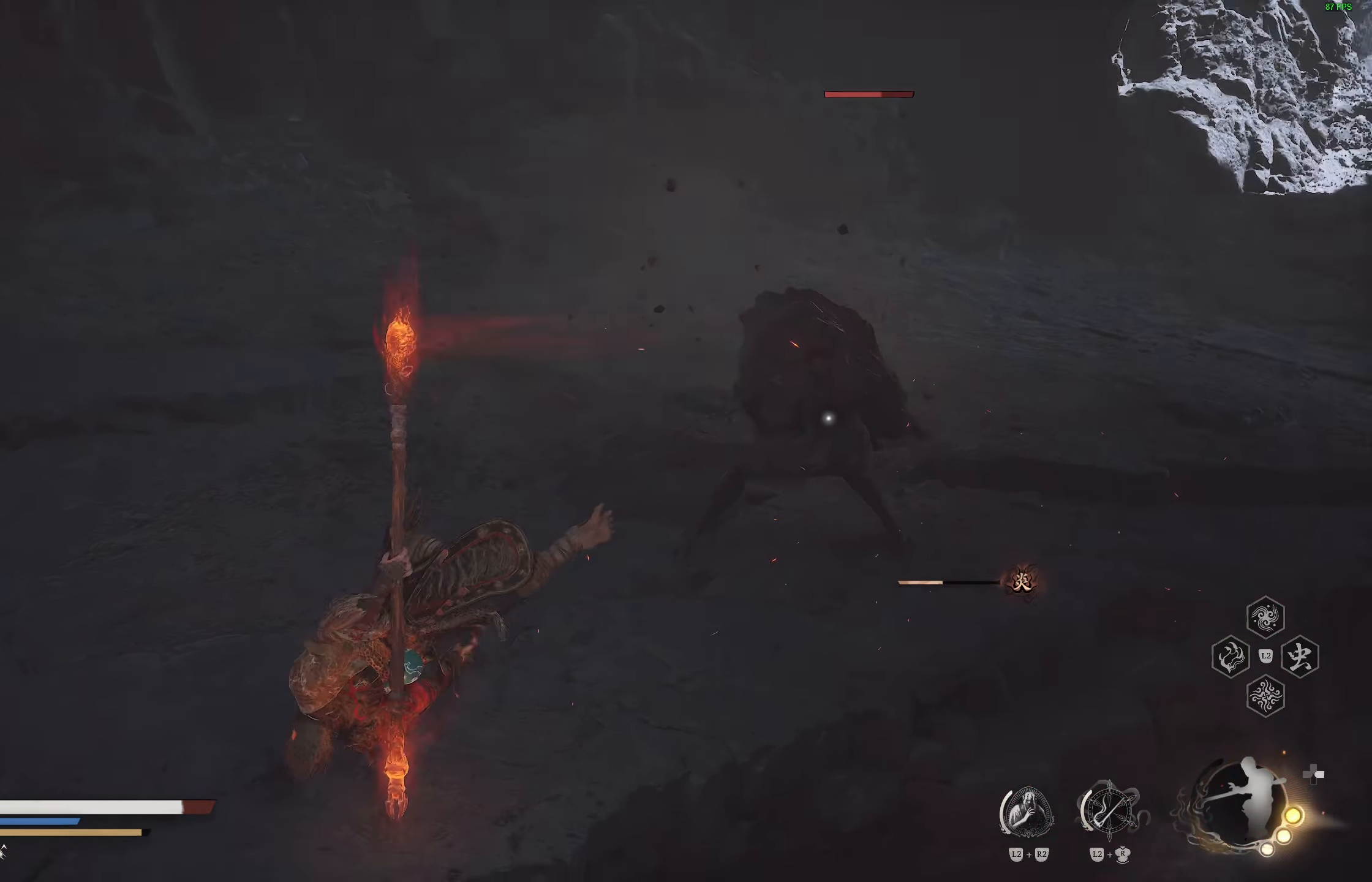
{"buttons": [], "left_stick": "center", "right_stick": "center", "events": [[17, "left_stick", "center"], [150, "R1", "down"], [267, "R1", "up"], [333, "R1", "down"], [417, "R1", "up"]]}
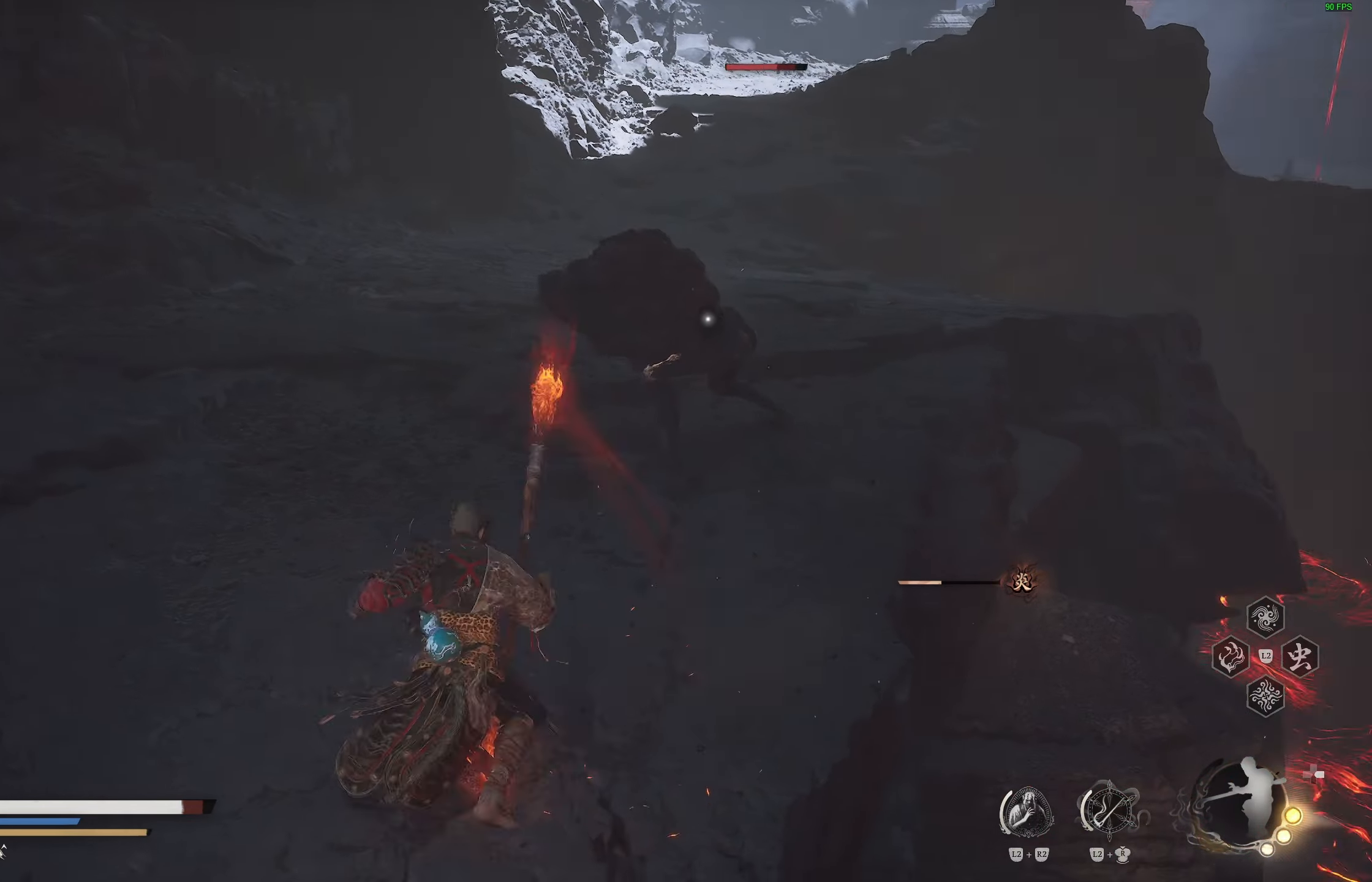
{"buttons": [], "left_stick": "center", "right_stick": "center", "events": [[383, "R1", "down"], [483, "R1", "up"]]}
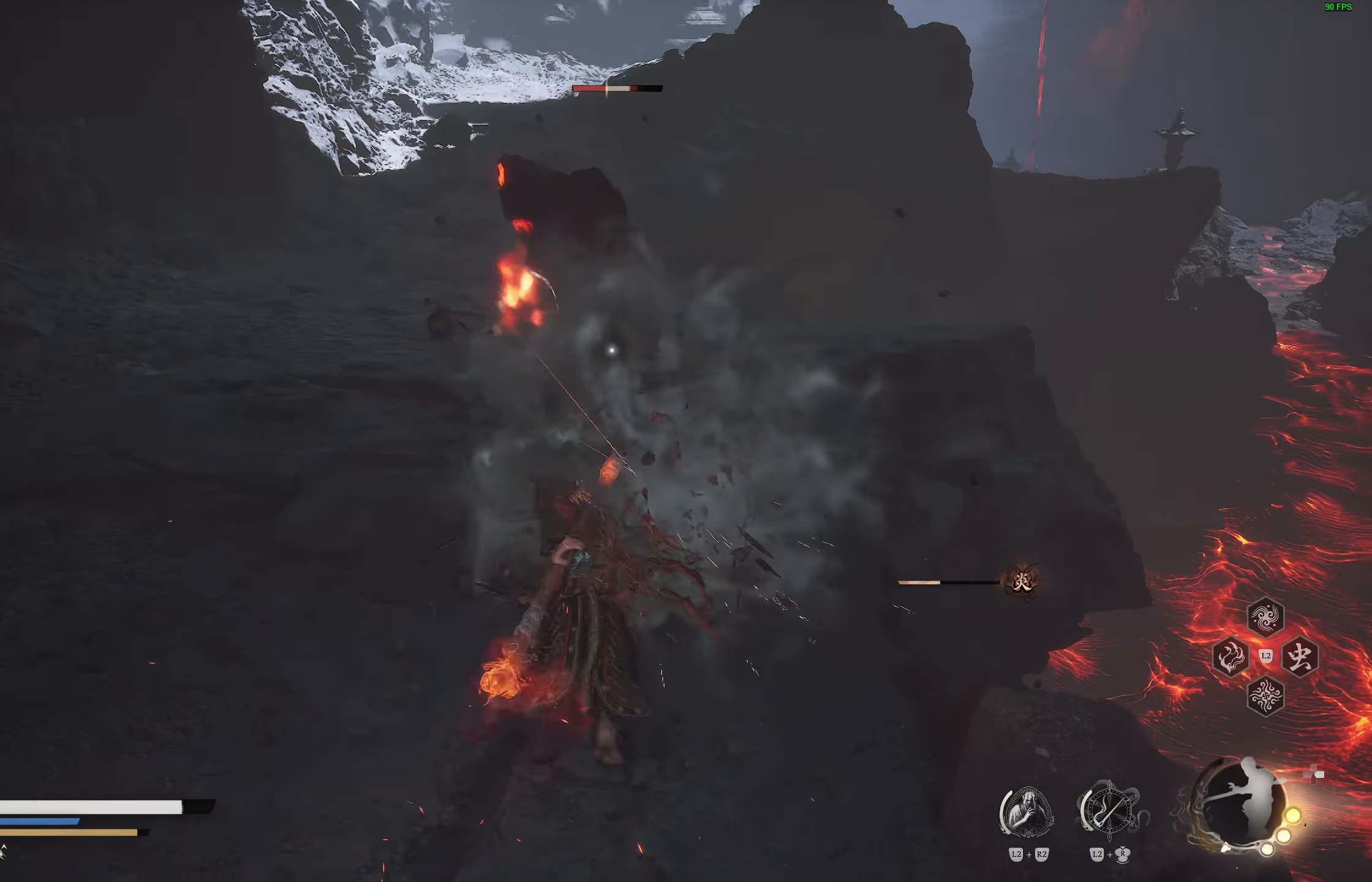
{"buttons": [], "left_stick": "center", "right_stick": "center", "events": []}
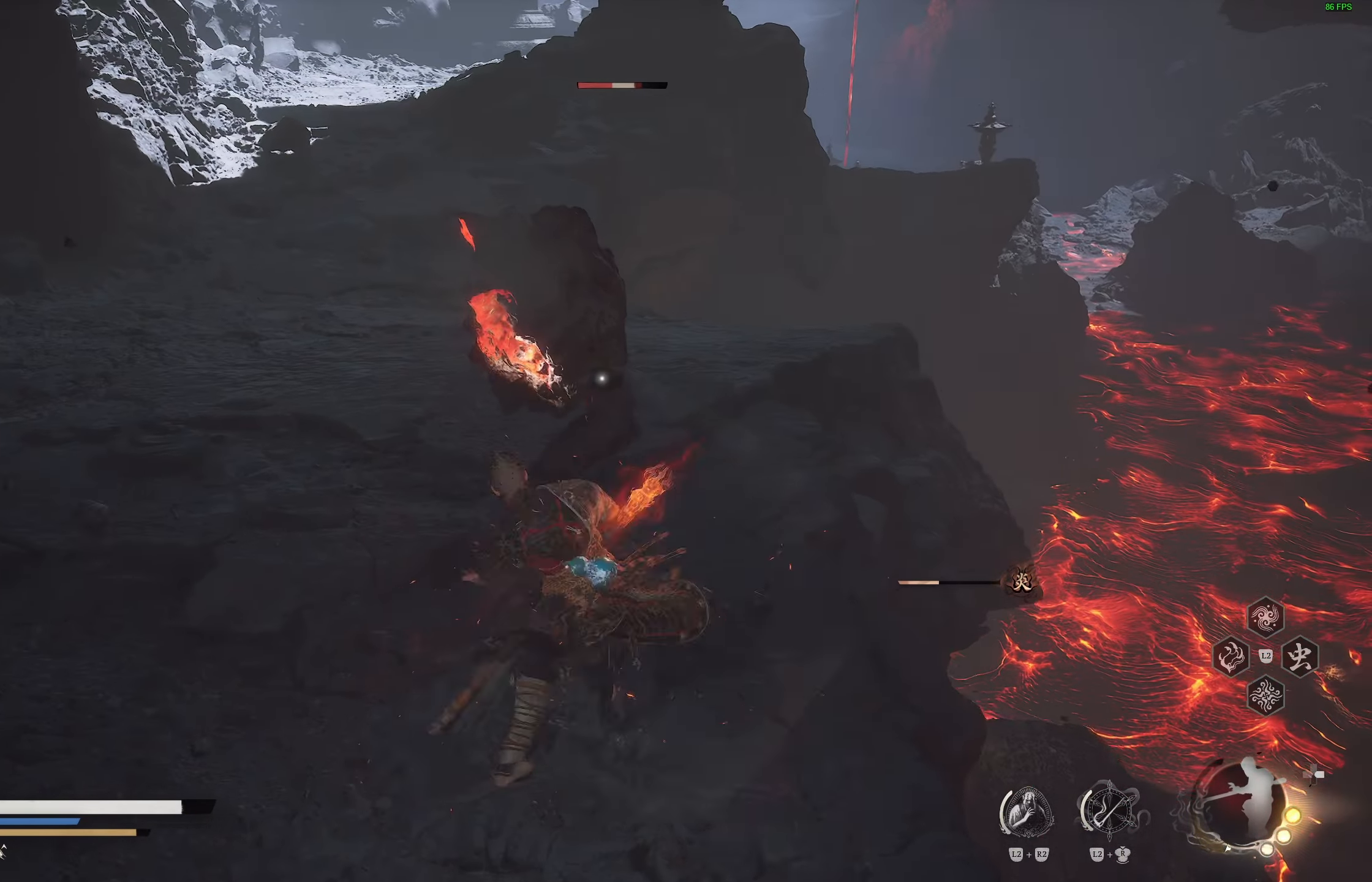
{"buttons": [], "left_stick": "center", "right_stick": "center", "events": [[150, "R1", "down"], [233, "R1", "up"], [300, "R1", "down"], [367, "R1", "up"]]}
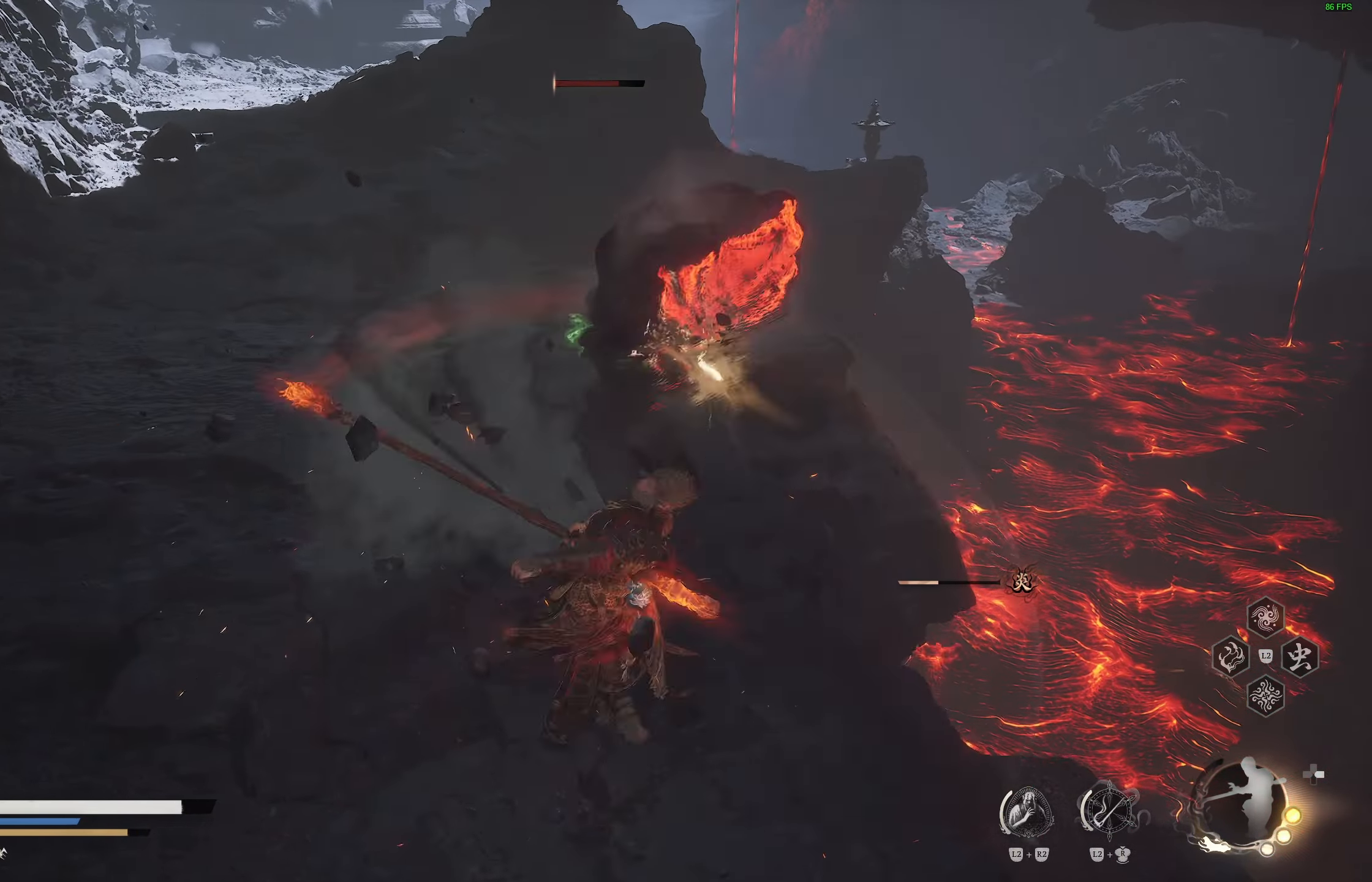
{"buttons": [], "left_stick": "up-left", "right_stick": "center", "events": [[333, "left_stick", "up-left"]]}
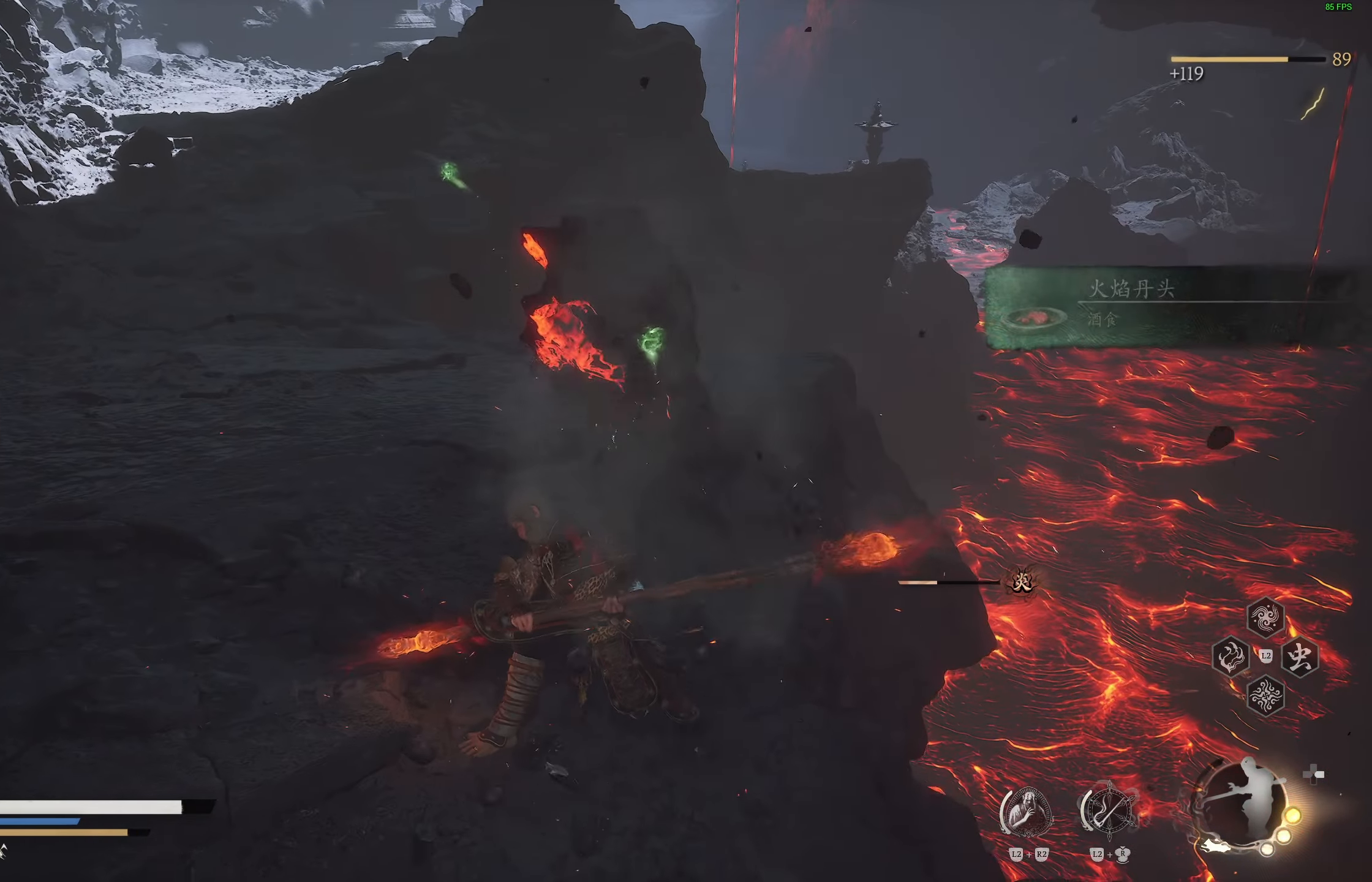
{"buttons": [], "left_stick": "center", "right_stick": "left", "events": [[17, "CIRCLE", "down"], [117, "CIRCLE", "up"], [167, "CIRCLE", "down"], [267, "CIRCLE", "up"], [350, "left_stick", "center"], [450, "right_stick", "left"]]}
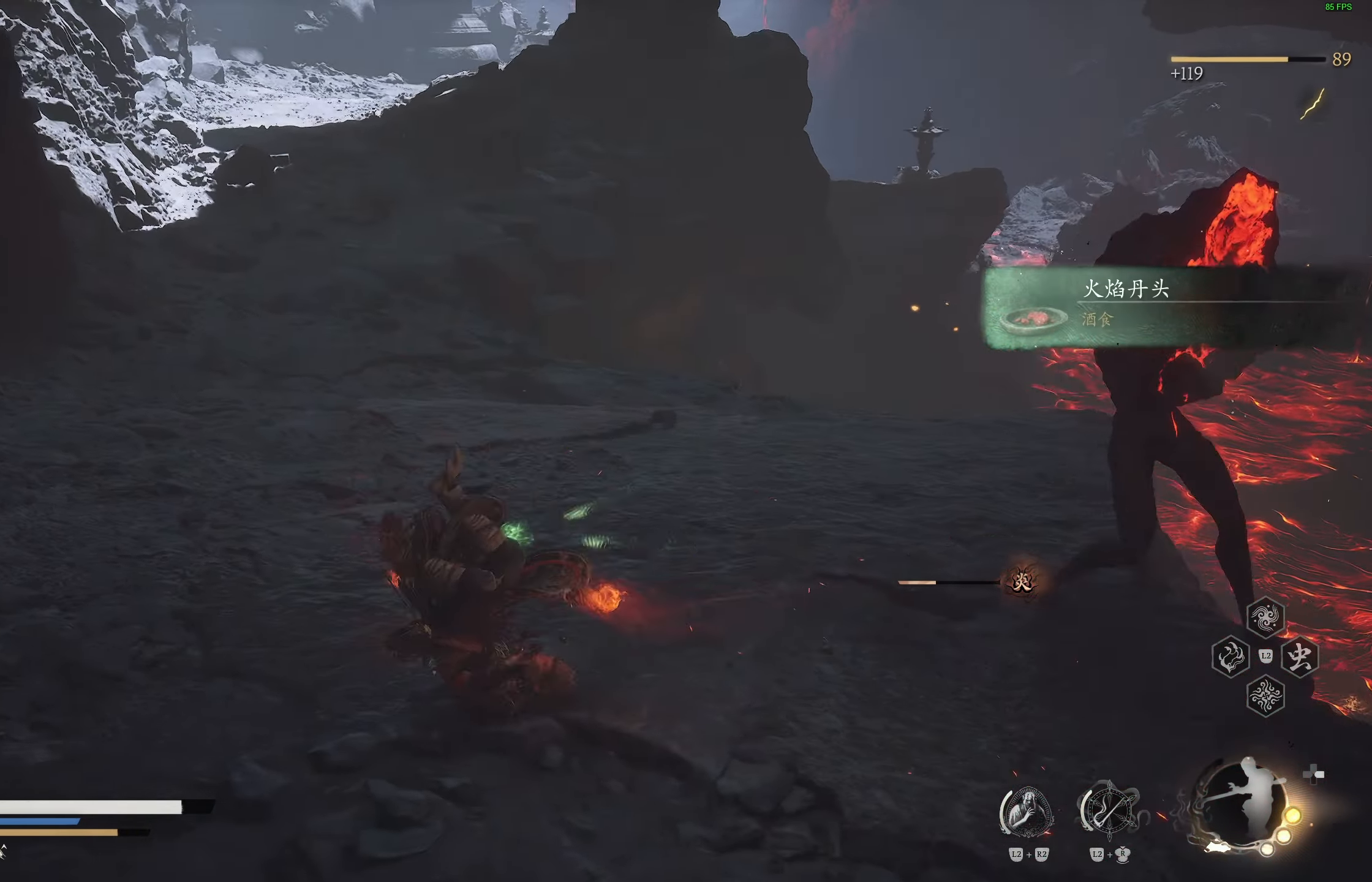
{"buttons": [], "left_stick": "center", "right_stick": "center", "events": [[217, "right_stick", "center"]]}
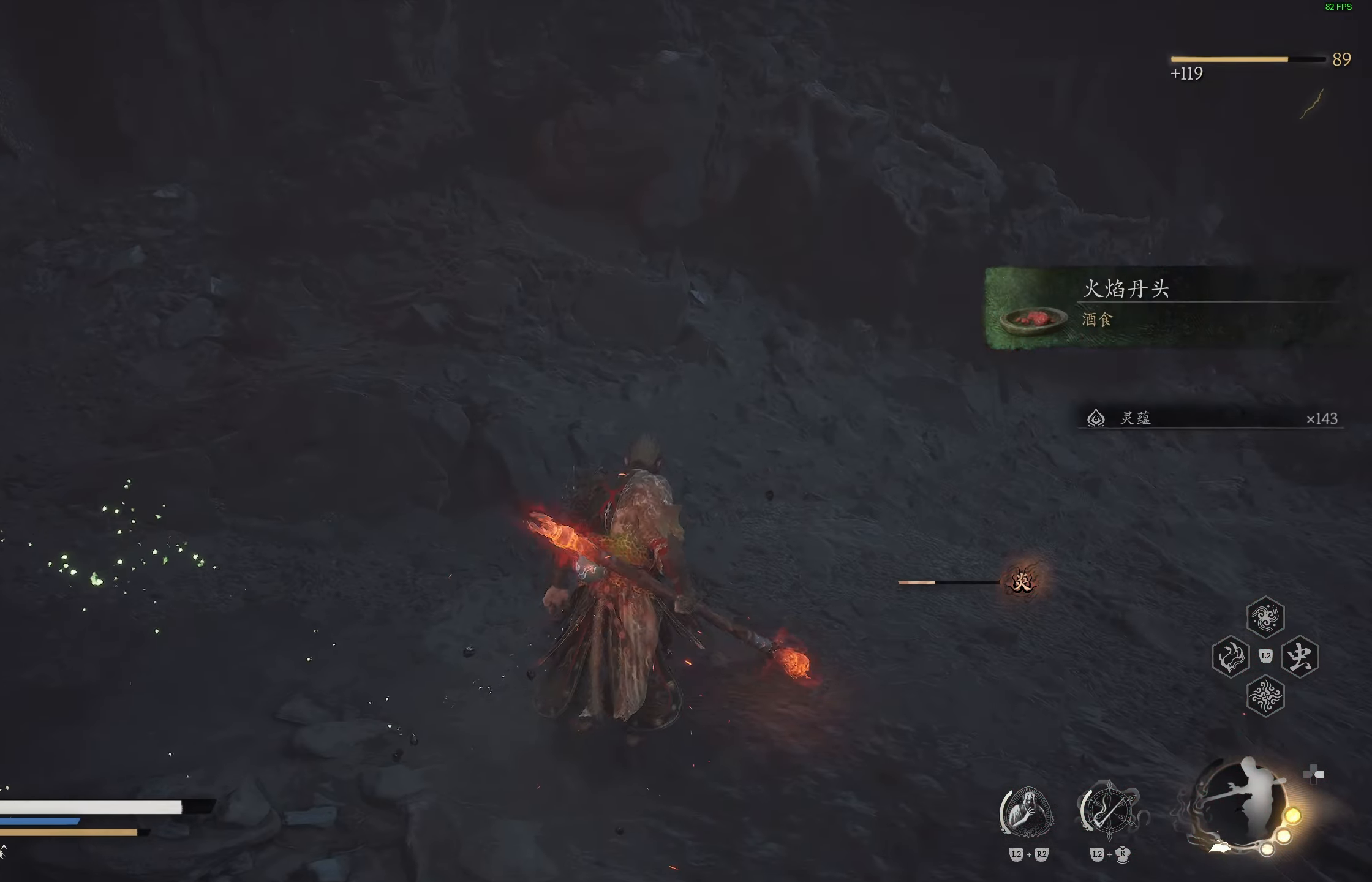
{"buttons": [], "left_stick": "center", "right_stick": "center", "events": [[17, "right_stick", "right"], [367, "right_stick", "center"]]}
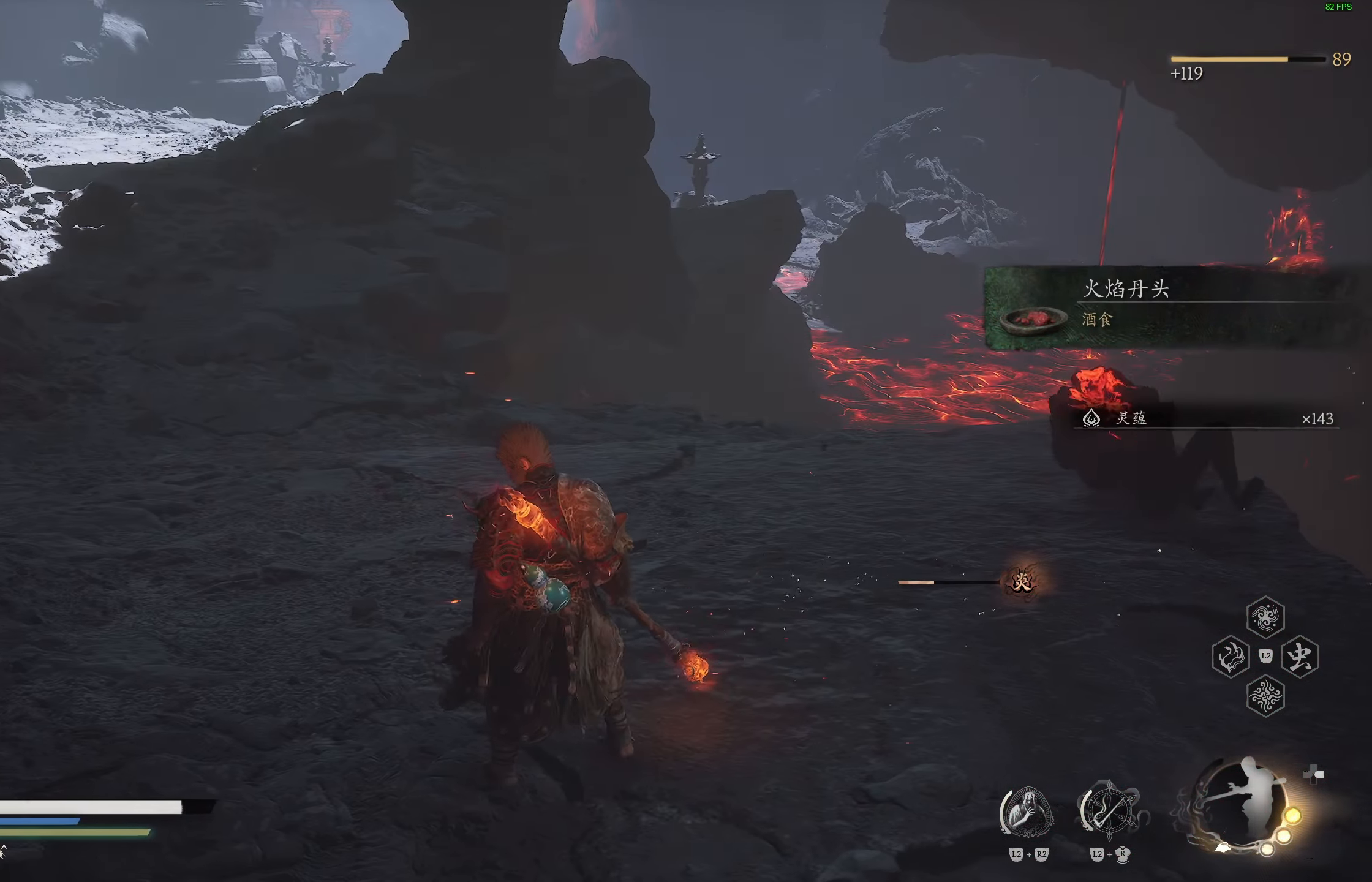
{"buttons": [], "left_stick": "center", "right_stick": "center", "events": [[167, "left_stick", "down"], [400, "left_stick", "center"]]}
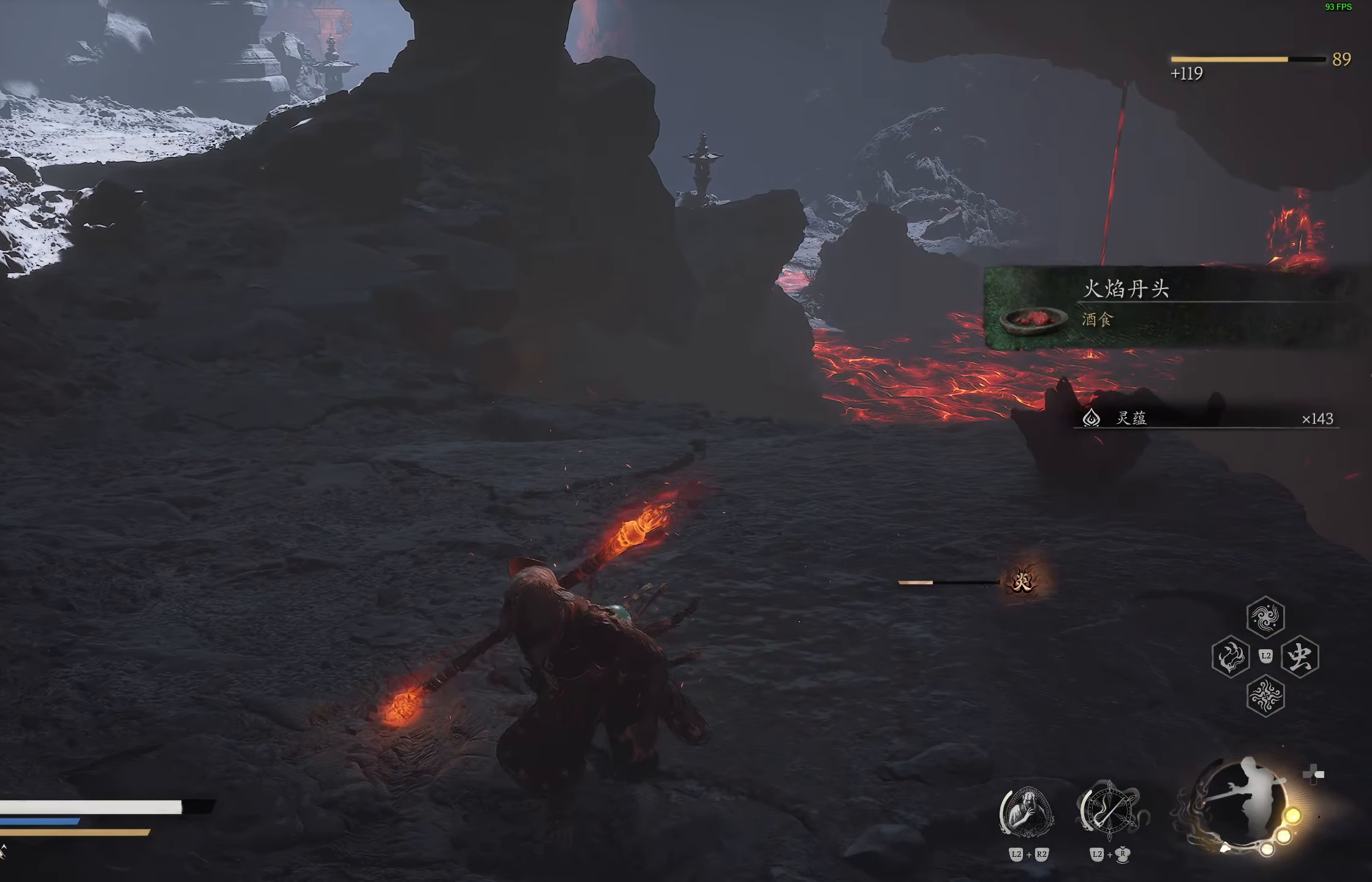
{"buttons": [], "left_stick": "center", "right_stick": "center", "events": []}
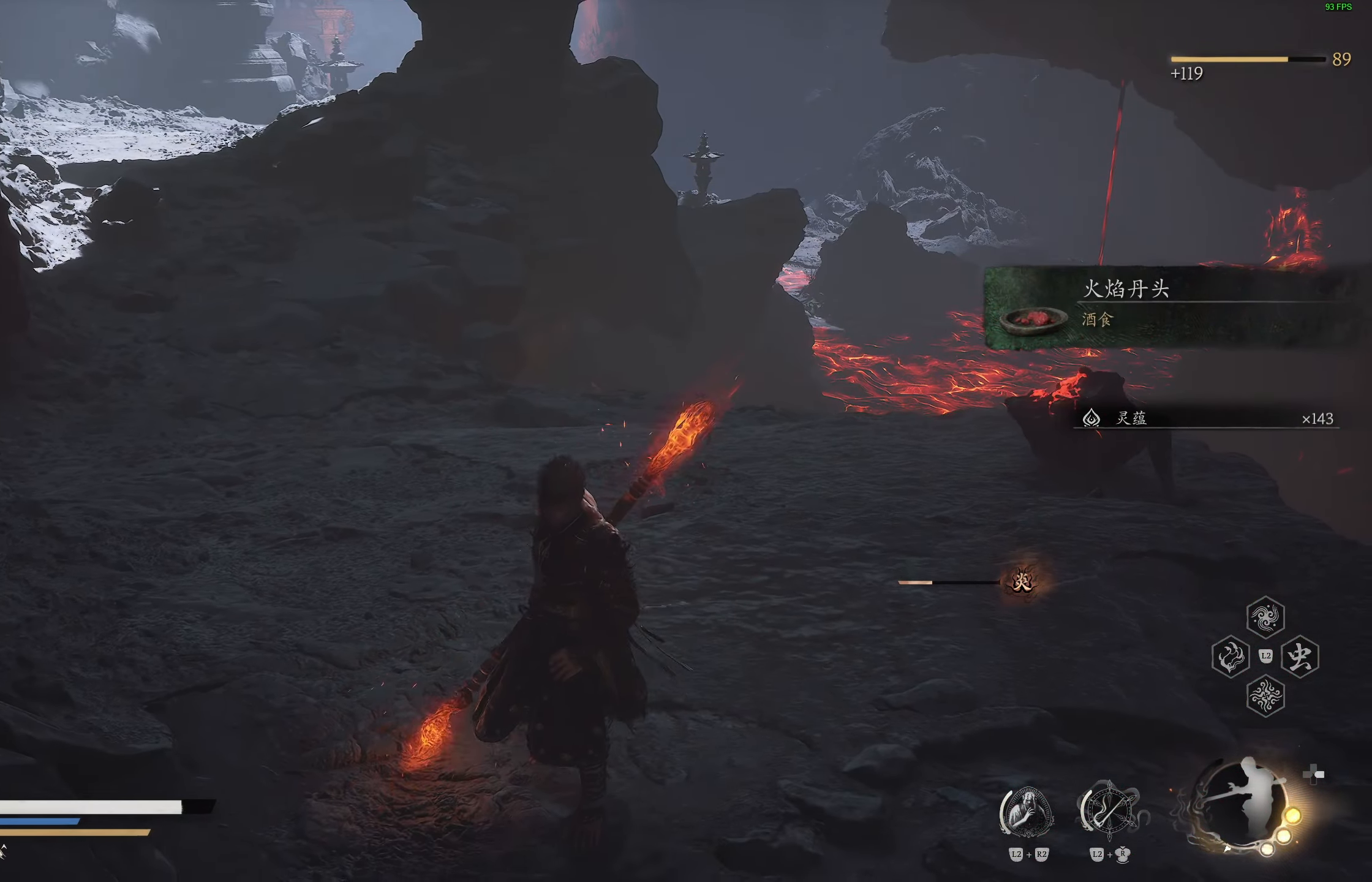
{"buttons": [], "left_stick": "center", "right_stick": "center", "events": []}
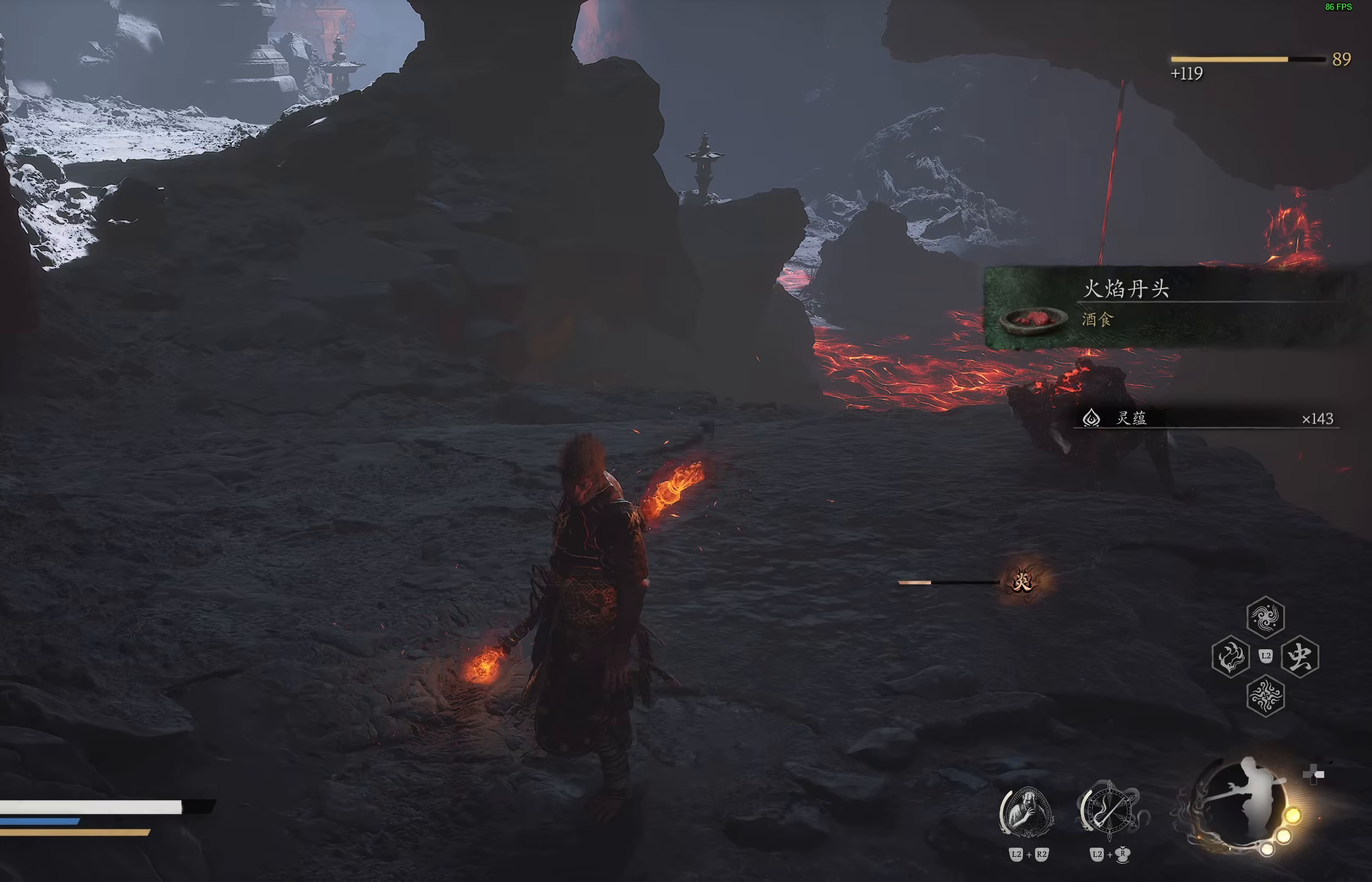
{"buttons": [], "left_stick": "center", "right_stick": "center", "events": []}